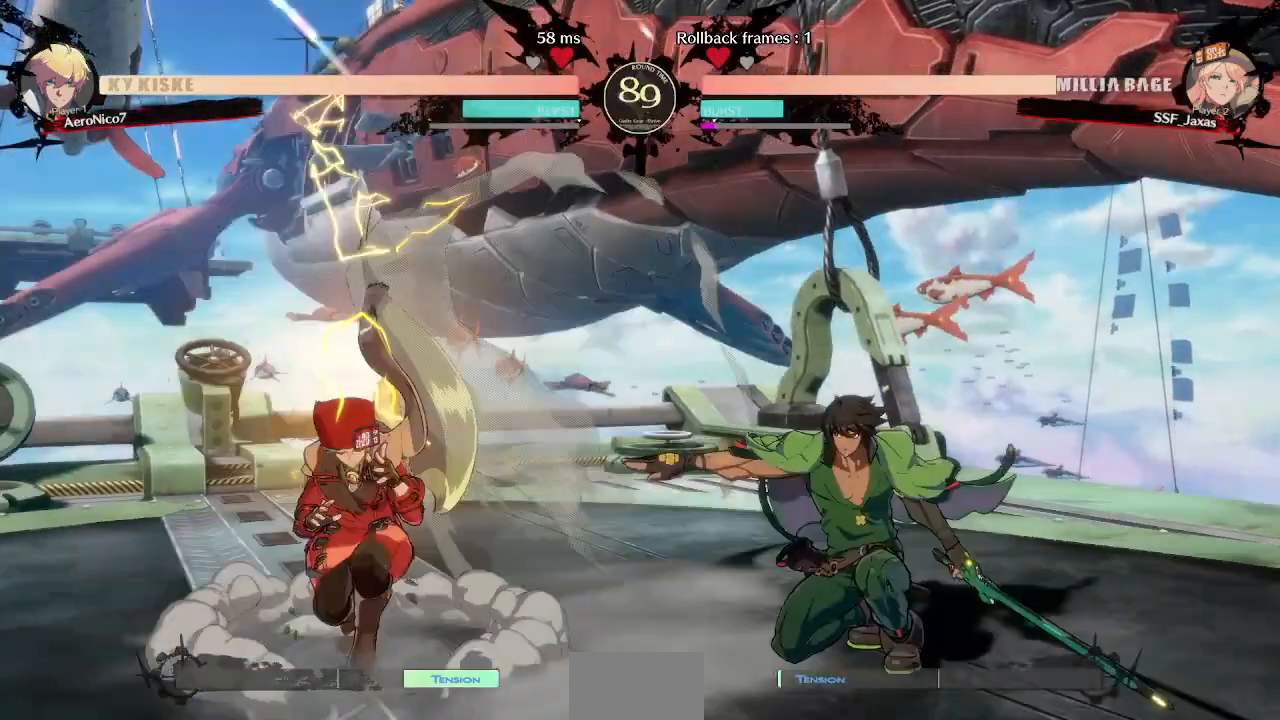
Gameplay with a controller (arcade stick); each line is a JSON object with the inputs held at the frame after it (dt_ms = milliseconds from this image to that frame). "events" lists button and stick changes between this image and that frame as [ms after this image, input, new state], when the widget could be followed in between. Not read: L3 R3.
{"dt_ms": 1000, "buttons": ["DPAD_DOWN"]}
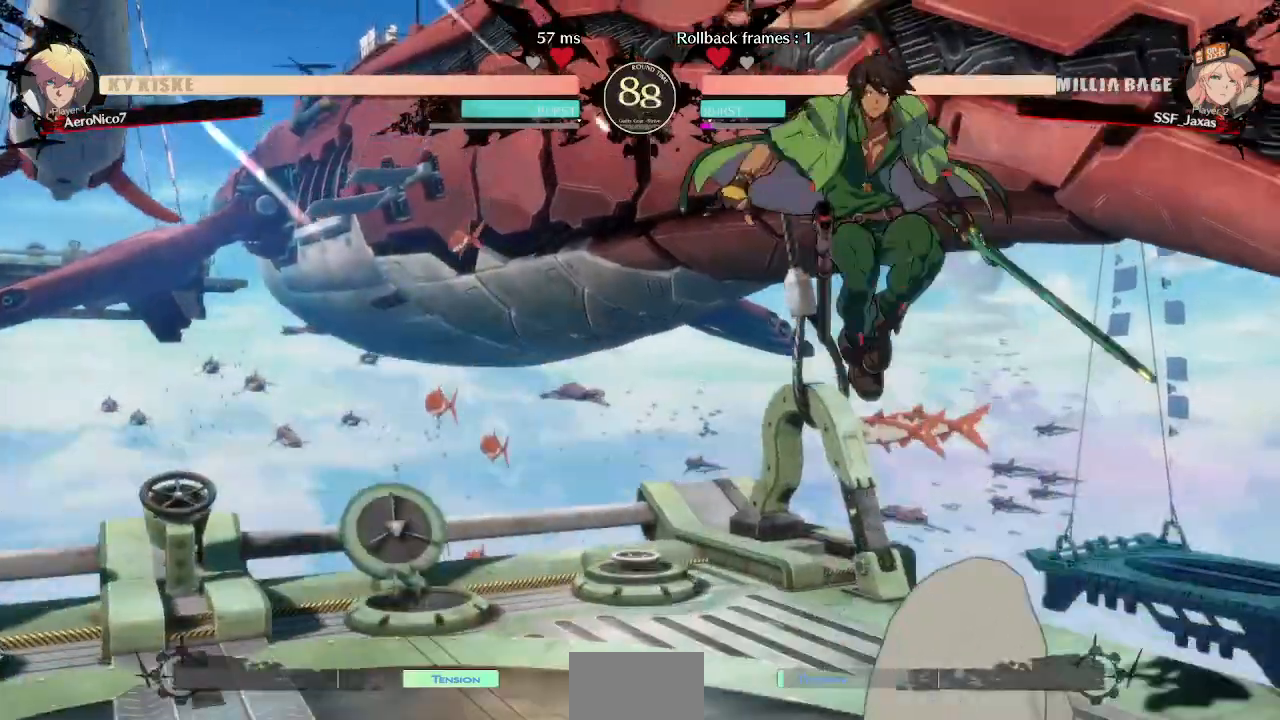
{"dt_ms": 480, "buttons": []}
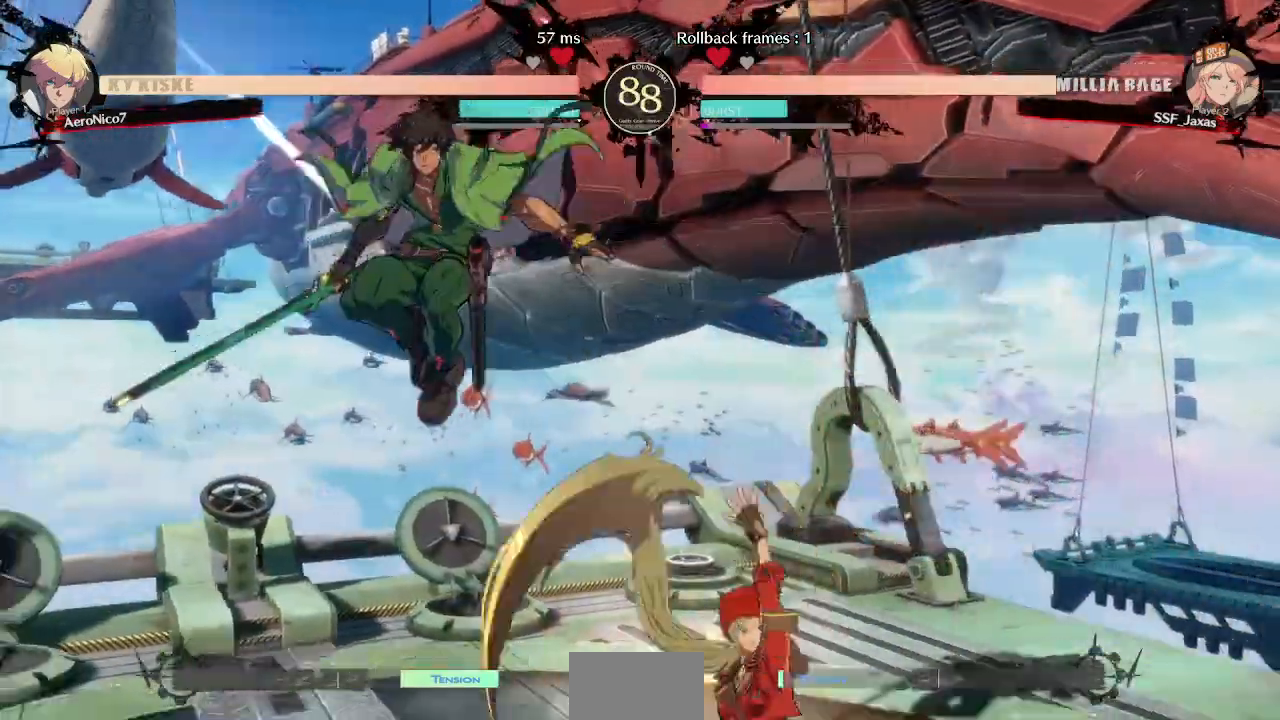
{"dt_ms": 520, "buttons": ["DPAD_RIGHT"]}
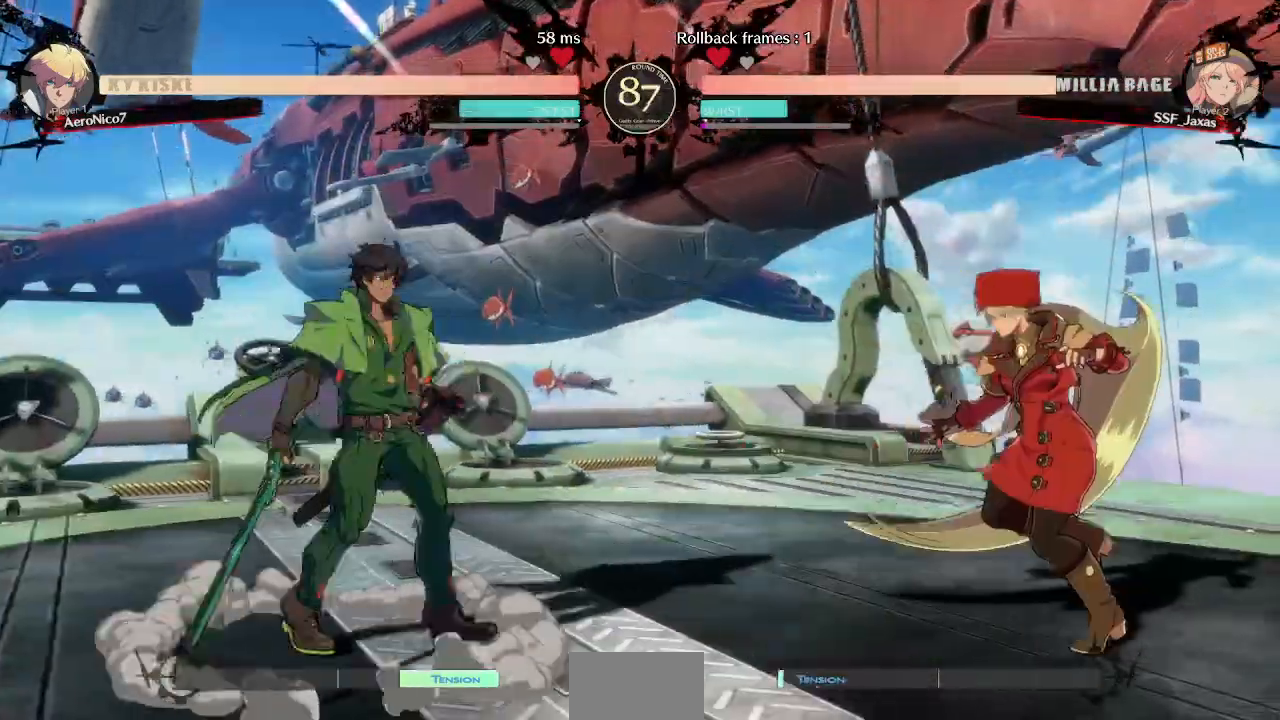
{"dt_ms": 480, "buttons": ["DPAD_LEFT"], "events": [[40, "DPAD_RIGHT", "up"], [240, "DPAD_RIGHT", "down"], [400, "DPAD_RIGHT", "up"], [480, "DPAD_LEFT", "down"]]}
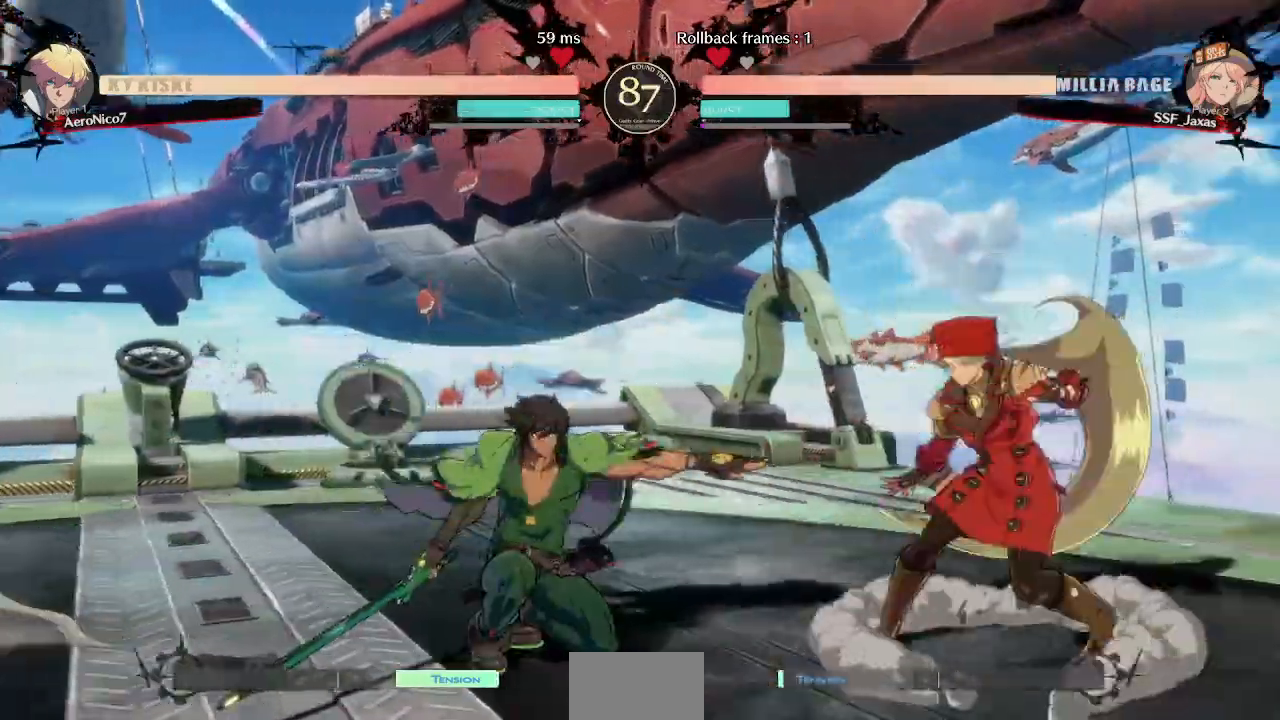
{"dt_ms": 520, "buttons": ["CROSS", "DPAD_RIGHT"], "events": [[160, "CROSS", "down"], [320, "CROSS", "up"], [320, "DPAD_LEFT", "up"], [360, "DPAD_DOWN", "down"], [440, "DPAD_RIGHT", "down"], [520, "CROSS", "down"], [520, "DPAD_DOWN", "up"]]}